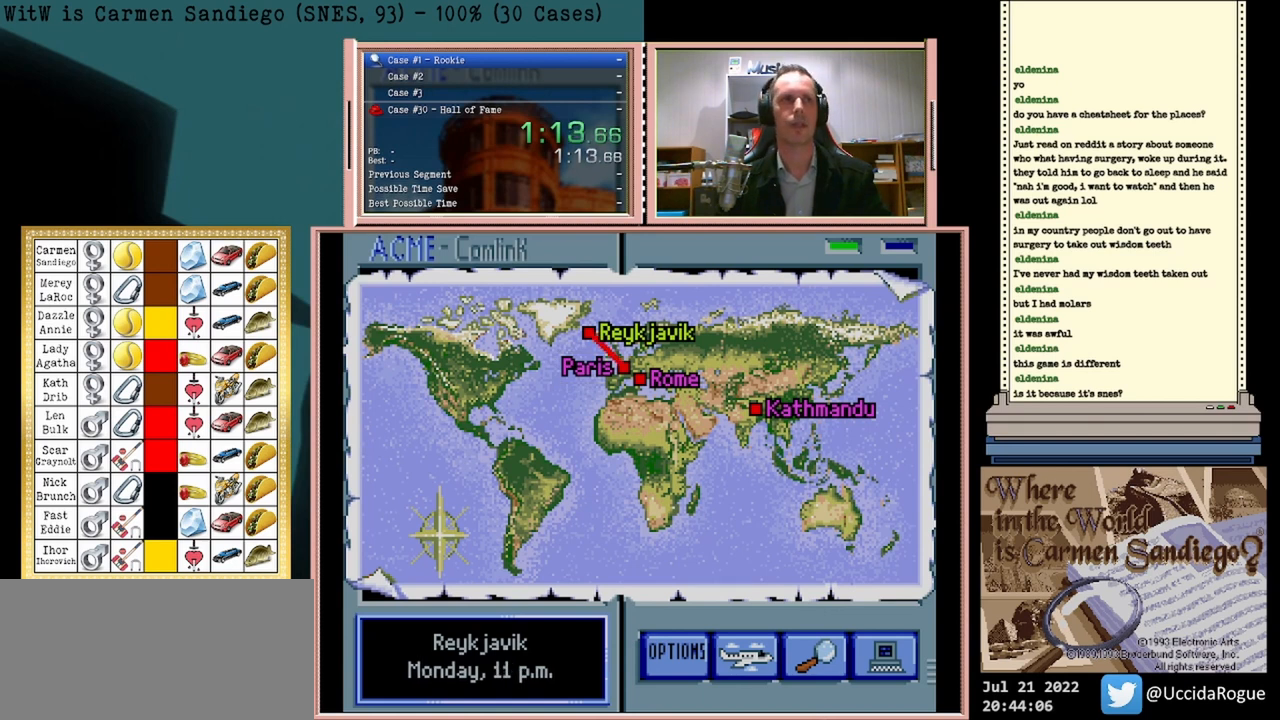
Gameplay with a controller (Nintendo layout); each line is a JSON object with the inputs held at the frame after it. "events" lists button and stick changes between this image and that frame as [ms after this image, input, new state], when the widget could be followed in between. Not read: L2 L3 R2 R3 left_stick right_stick.
{"buttons": ["A"], "events": []}
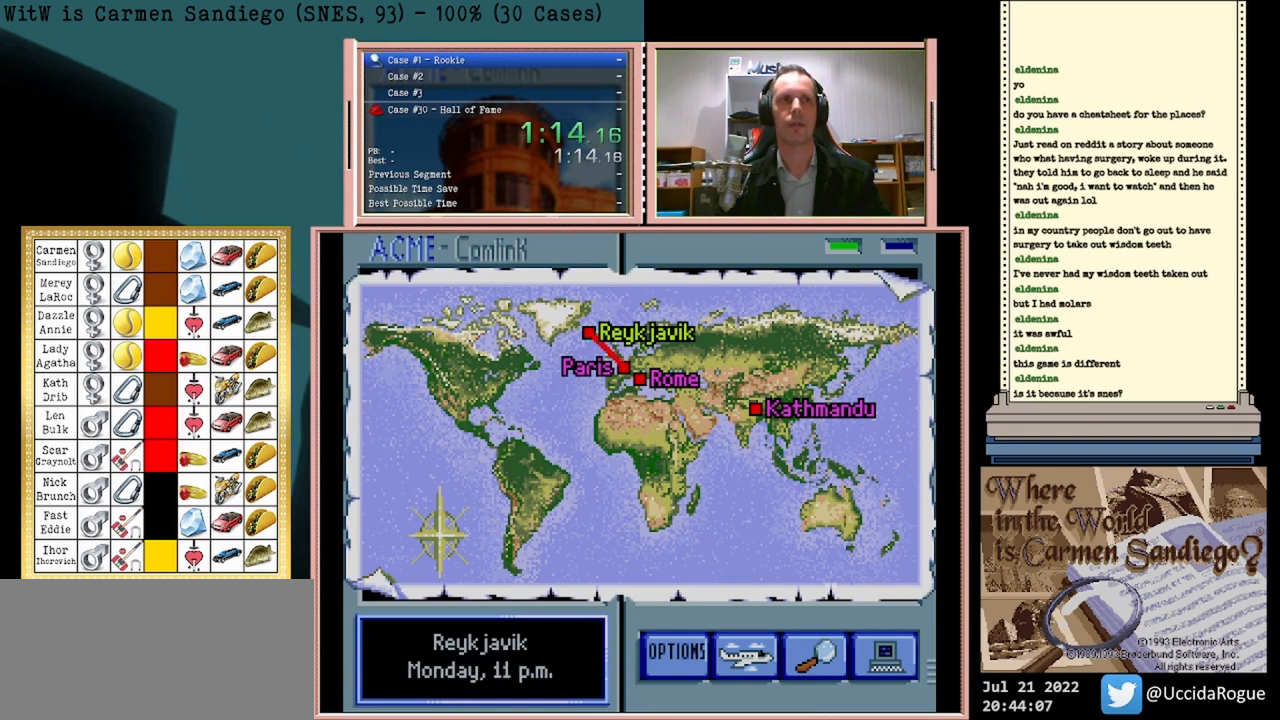
{"buttons": ["A"], "events": []}
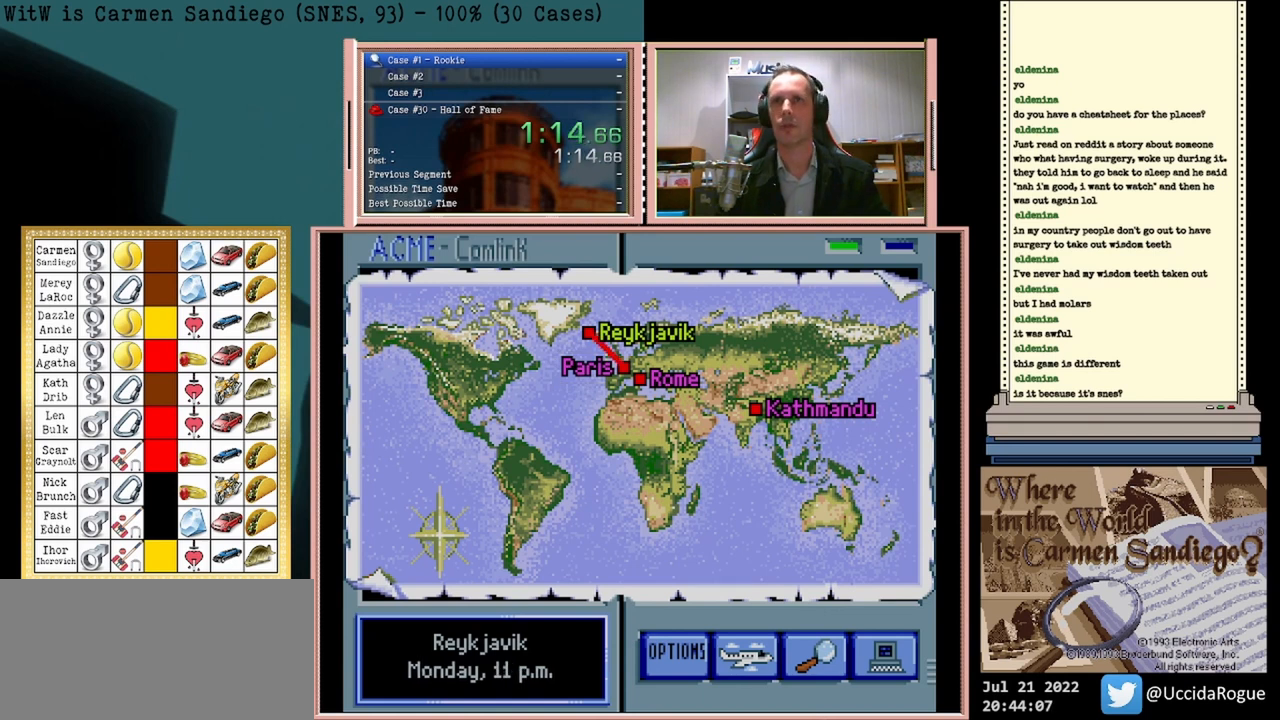
{"buttons": ["A"], "events": []}
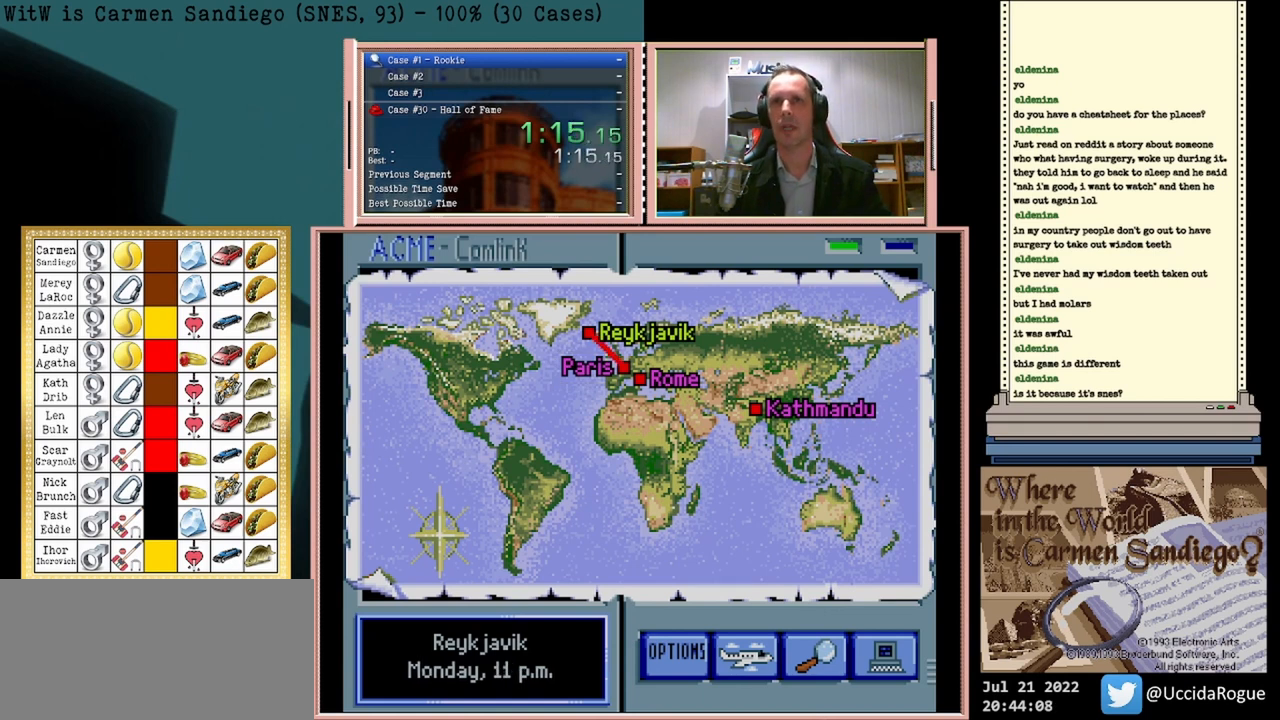
{"buttons": ["A"], "events": []}
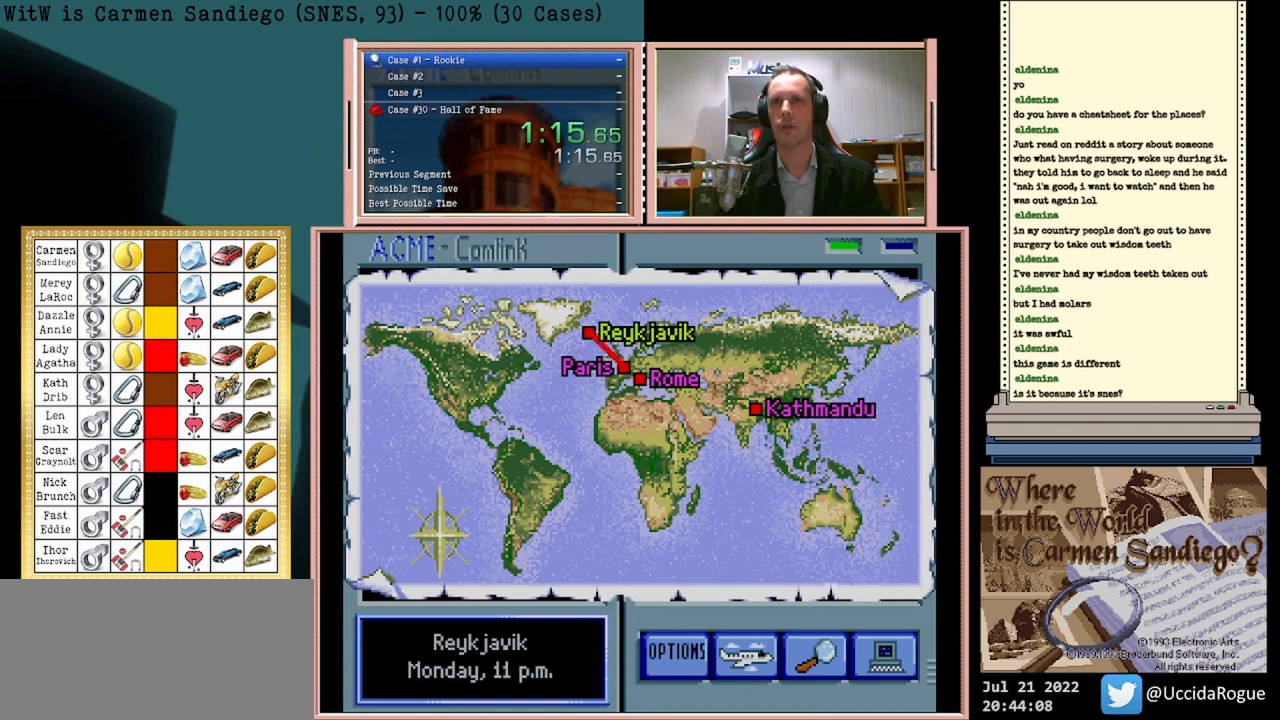
{"buttons": ["A"], "events": []}
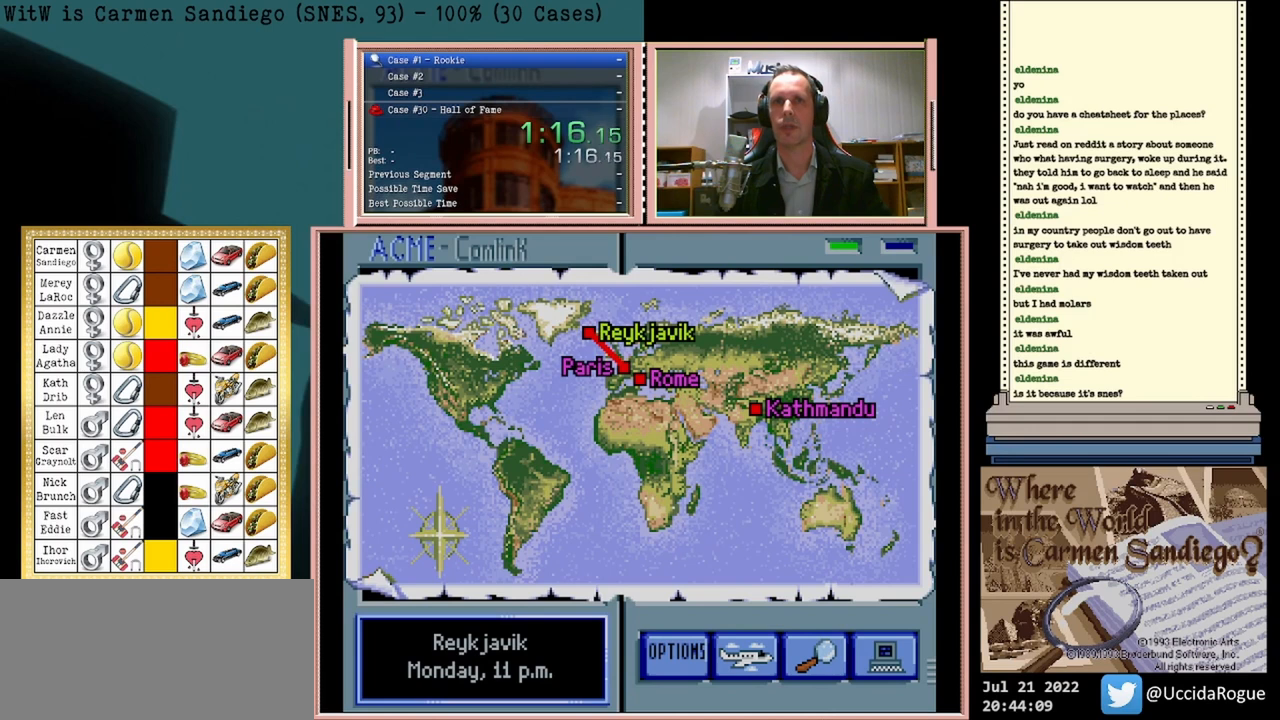
{"buttons": ["A"], "events": []}
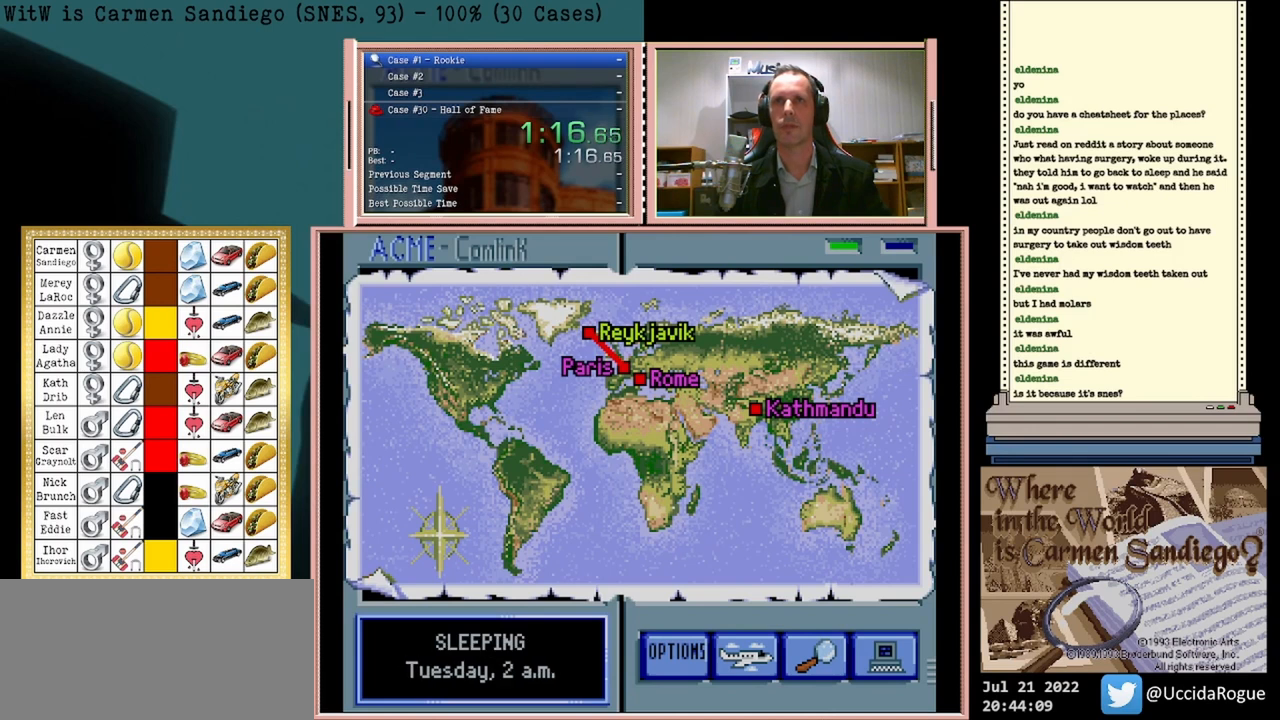
{"buttons": ["A"], "events": []}
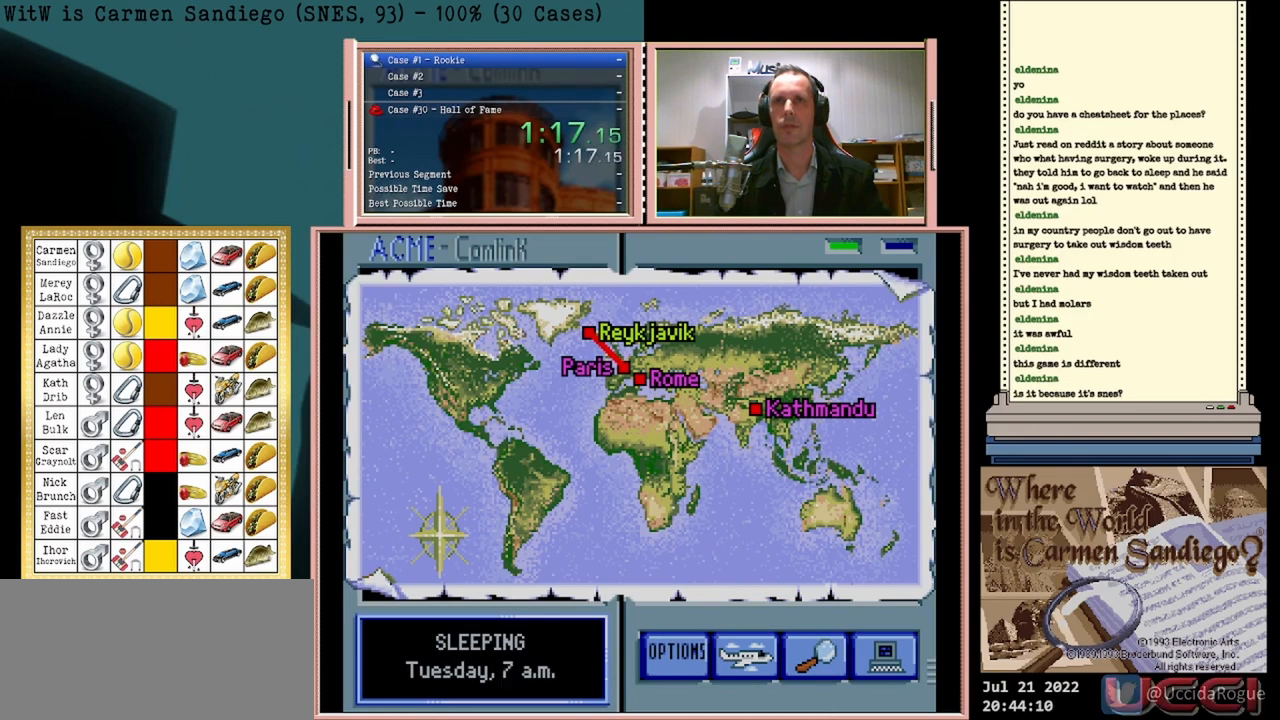
{"buttons": ["A"], "events": []}
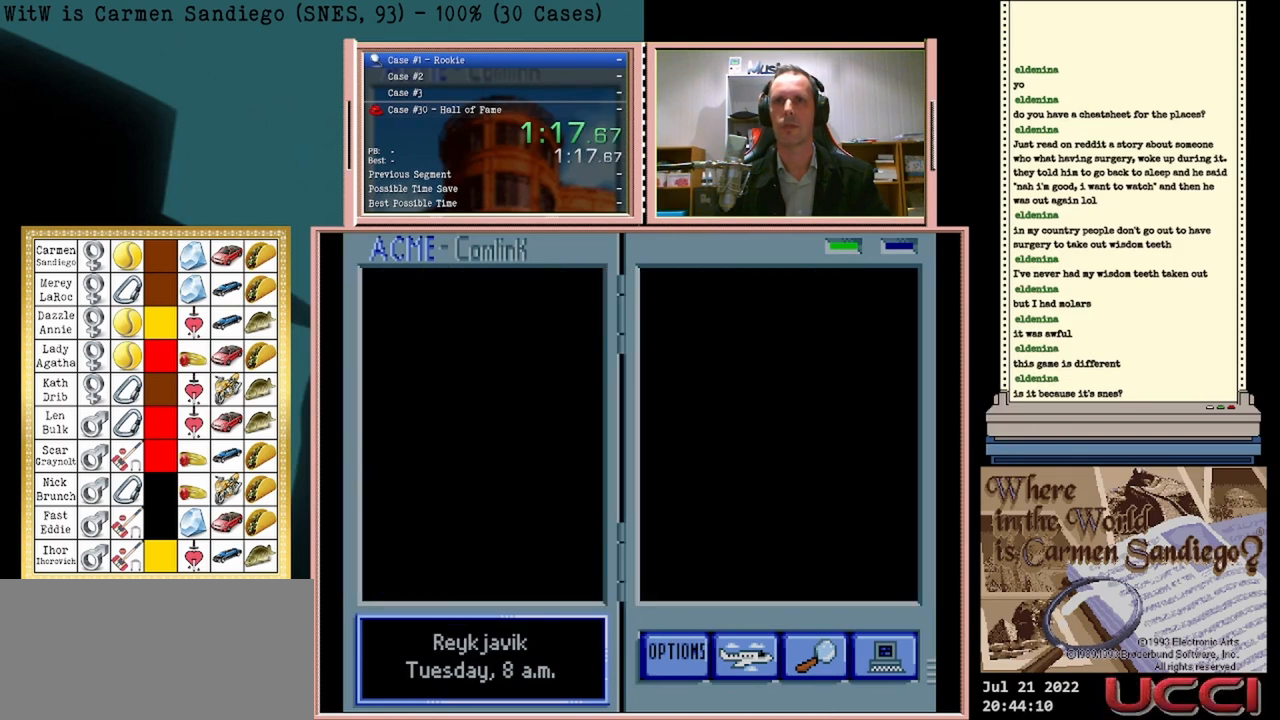
{"buttons": ["A"], "events": []}
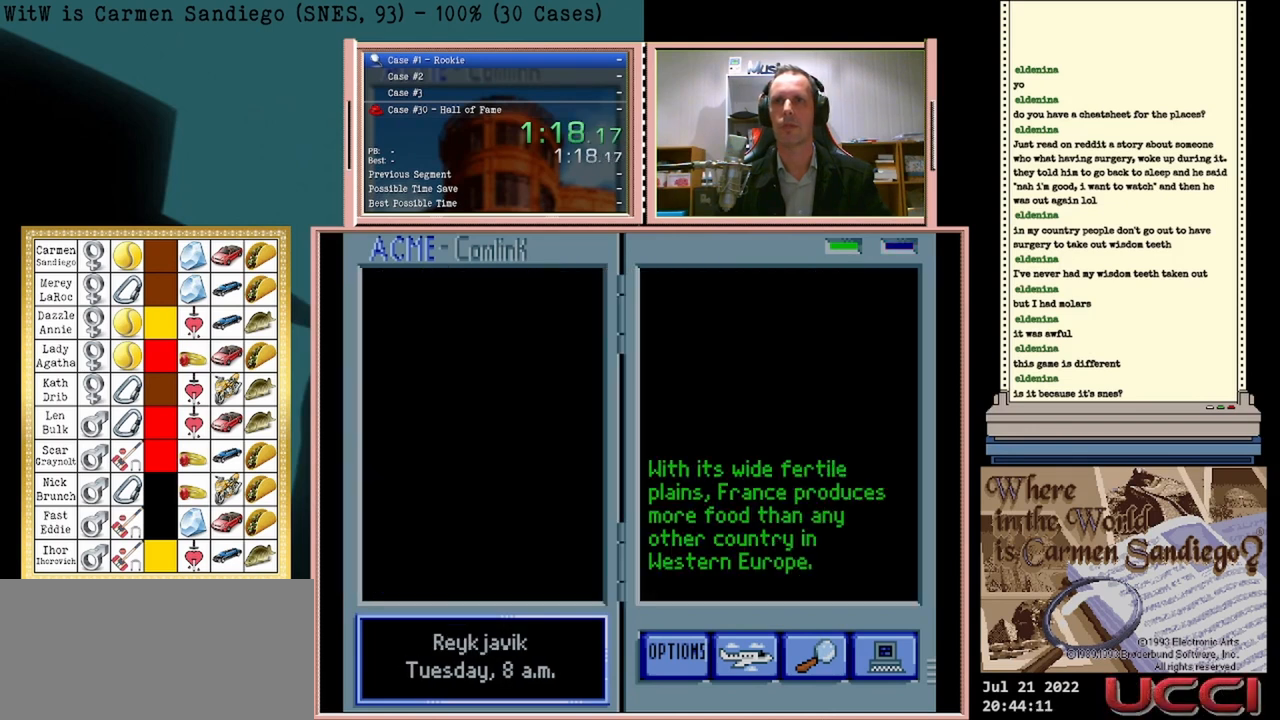
{"buttons": [], "events": [[375, "A", "up"]]}
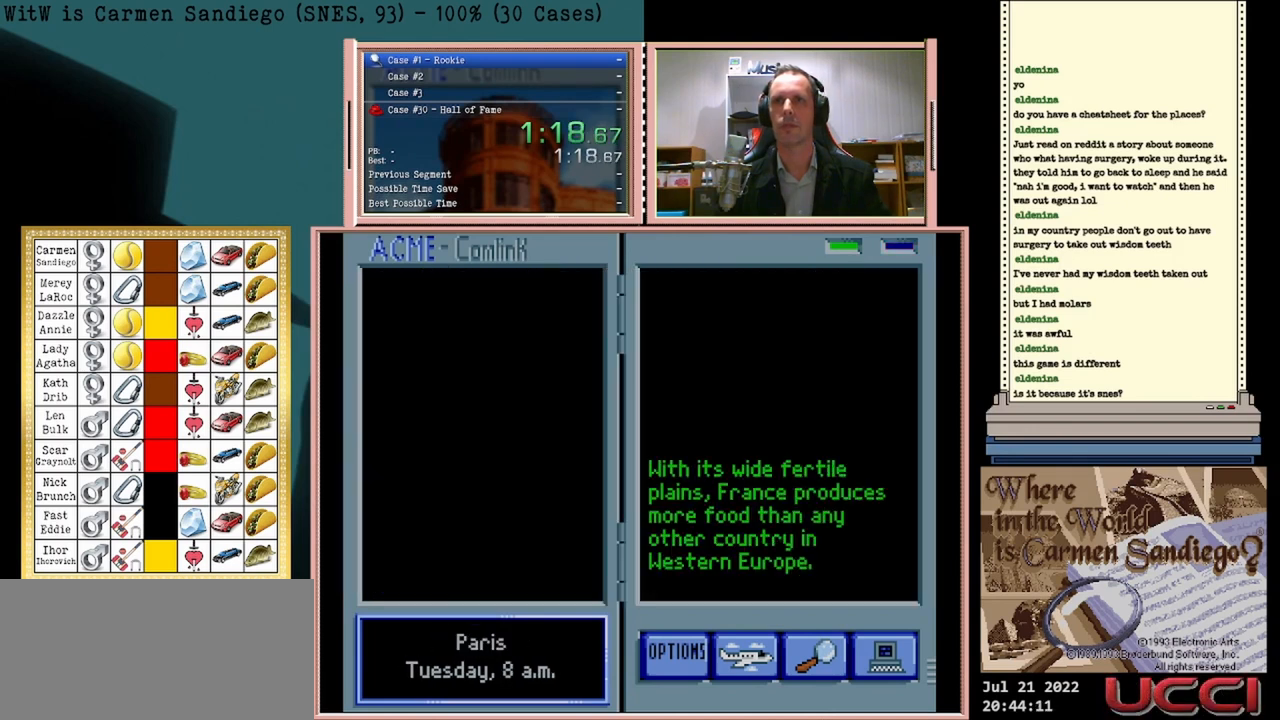
{"buttons": ["A"], "events": [[167, "A", "down"]]}
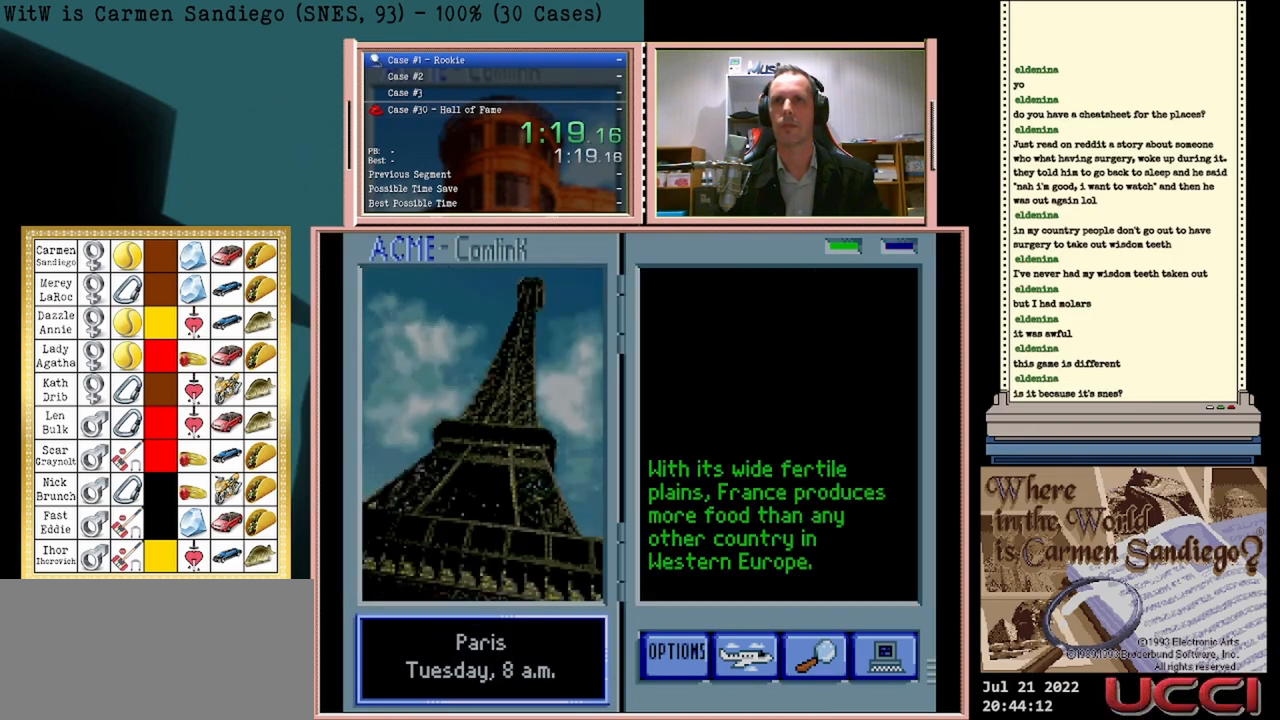
{"buttons": ["A"], "events": []}
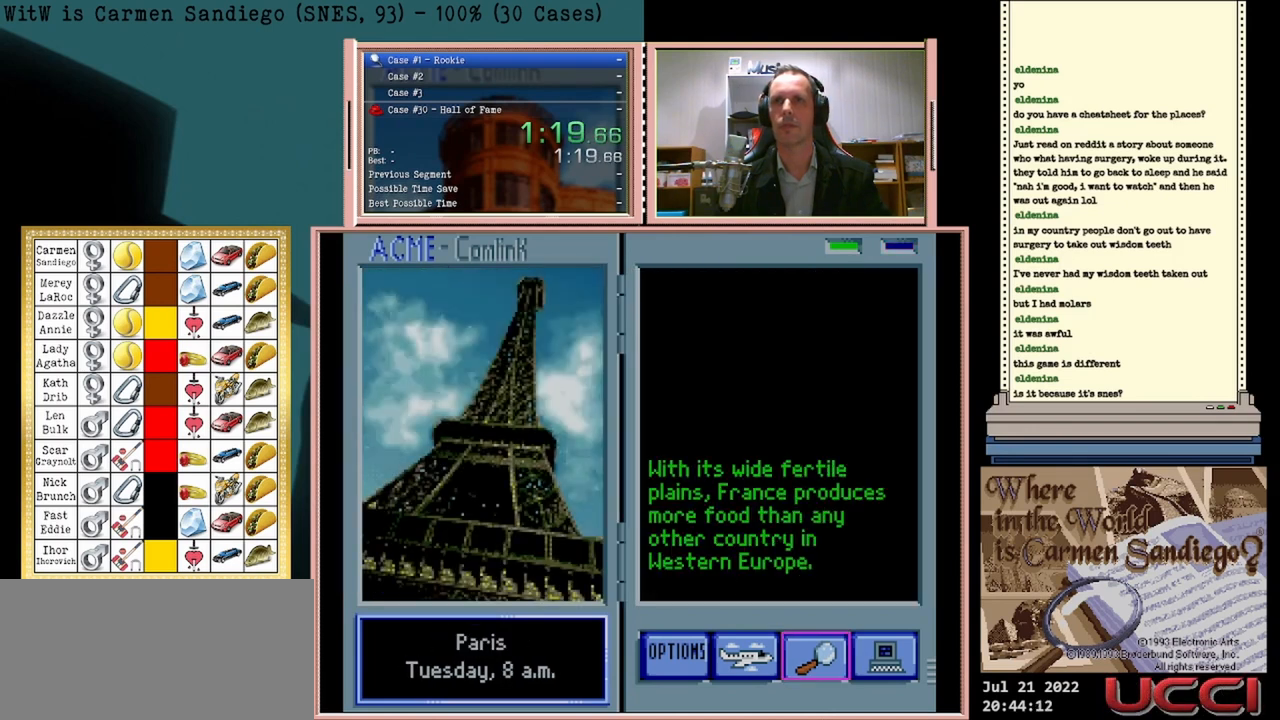
{"buttons": ["A"], "events": []}
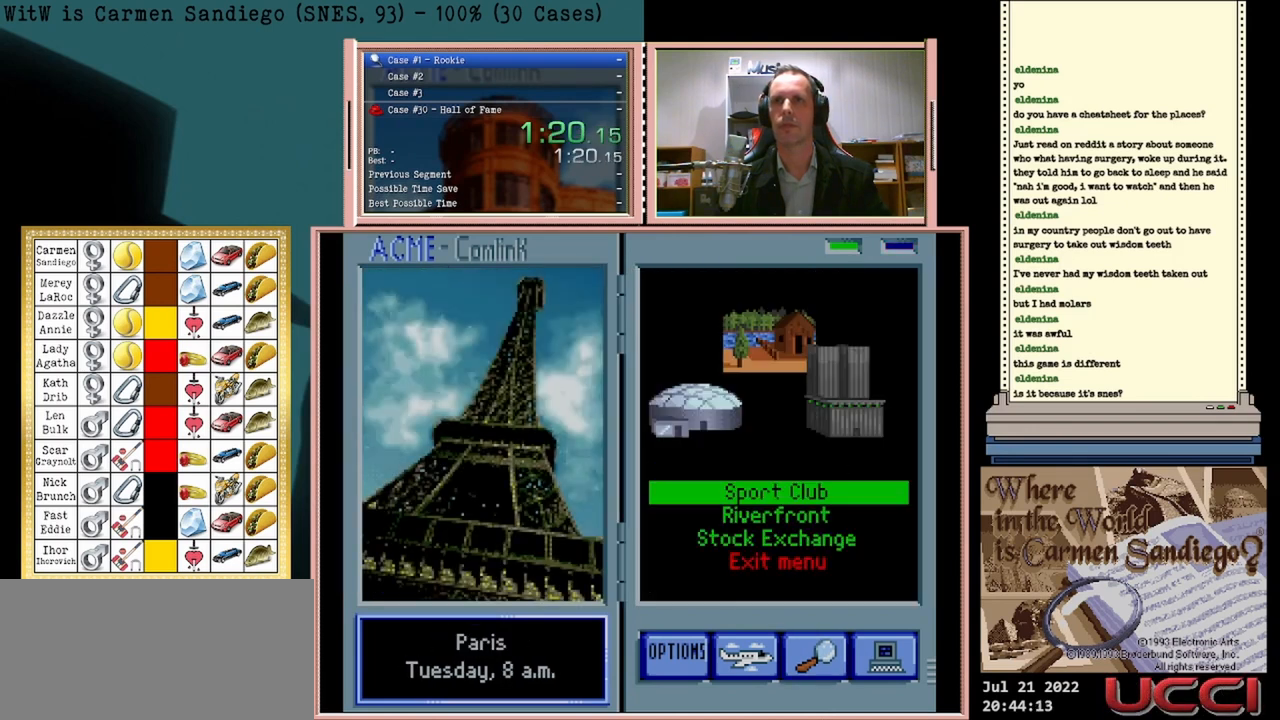
{"buttons": ["A"], "events": []}
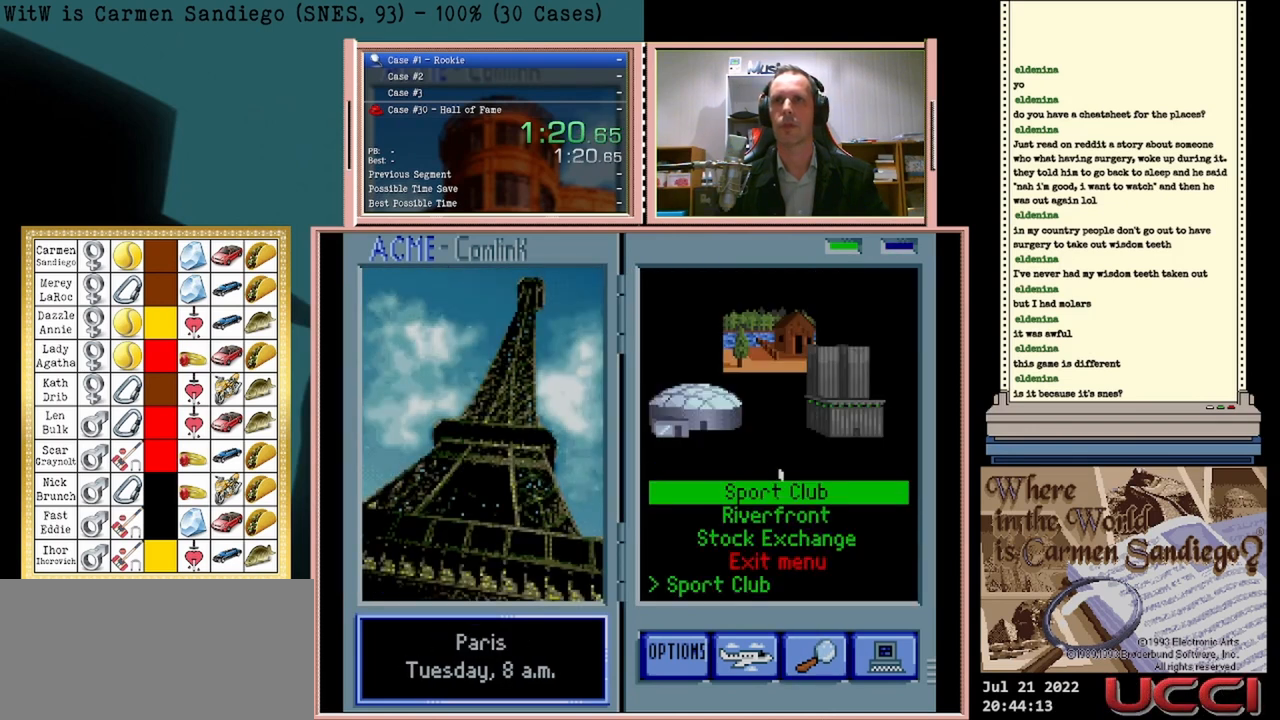
{"buttons": ["A"], "events": []}
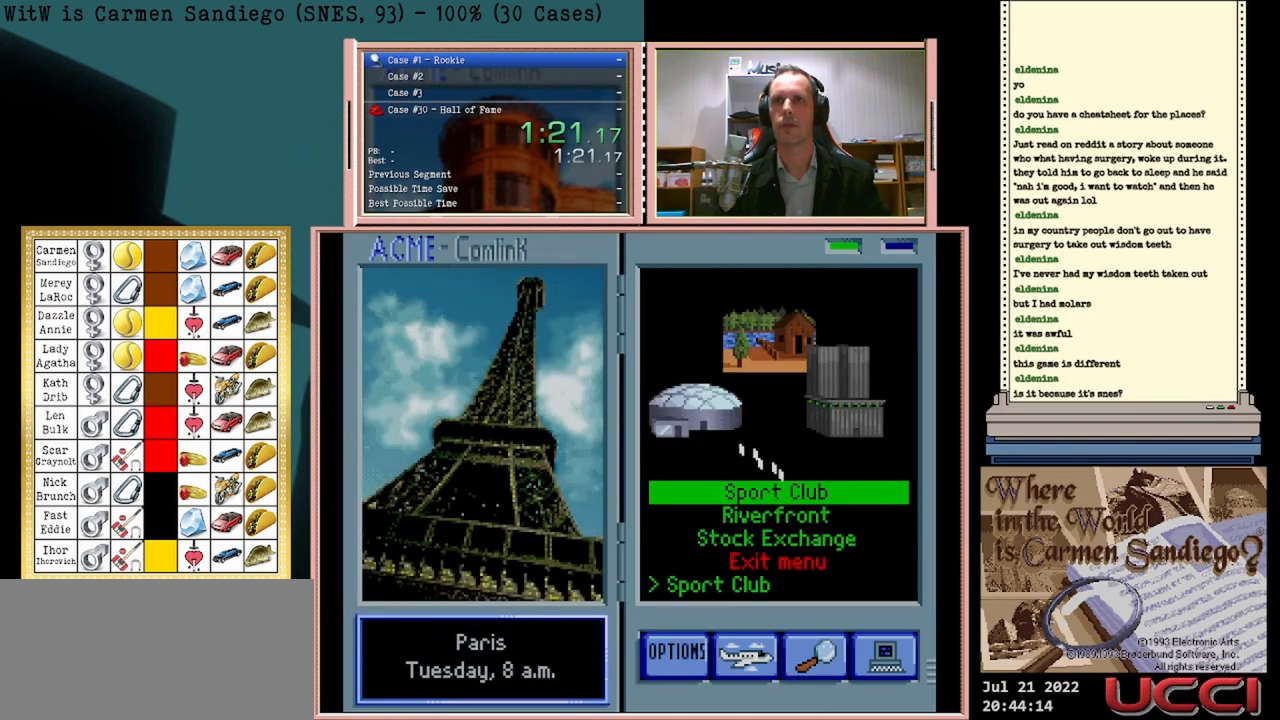
{"buttons": ["A"], "events": []}
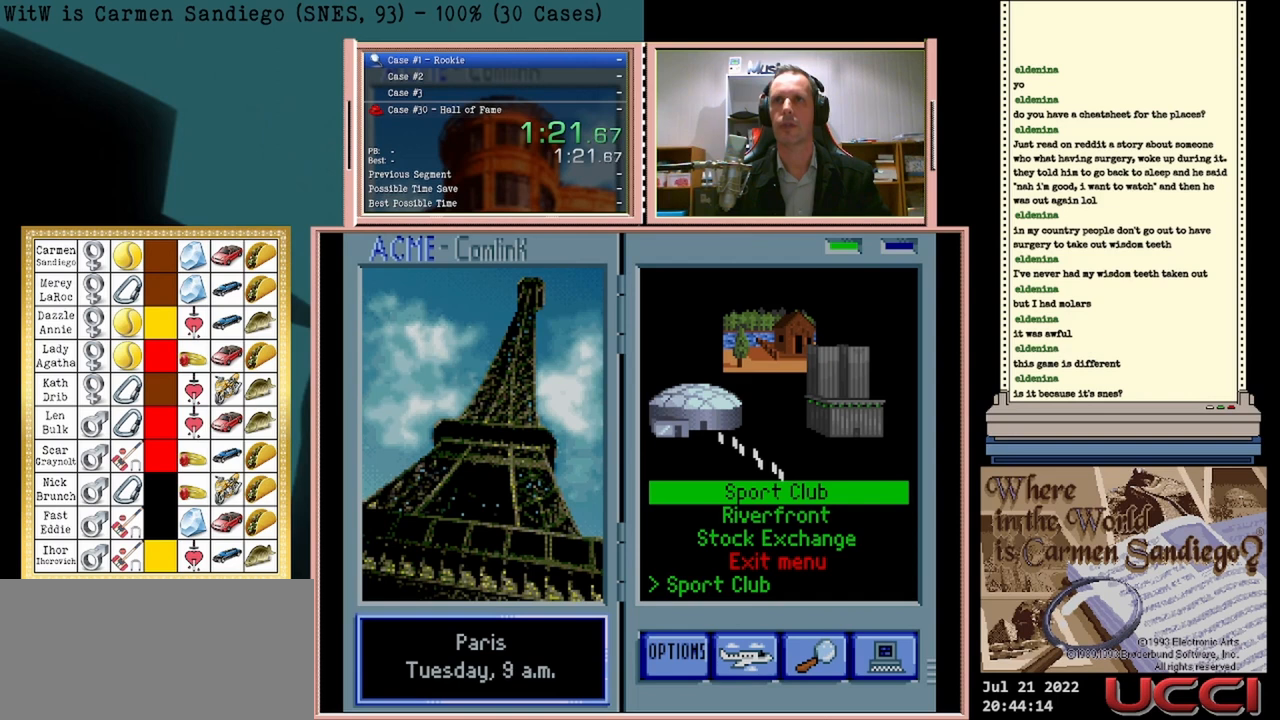
{"buttons": ["A"], "events": []}
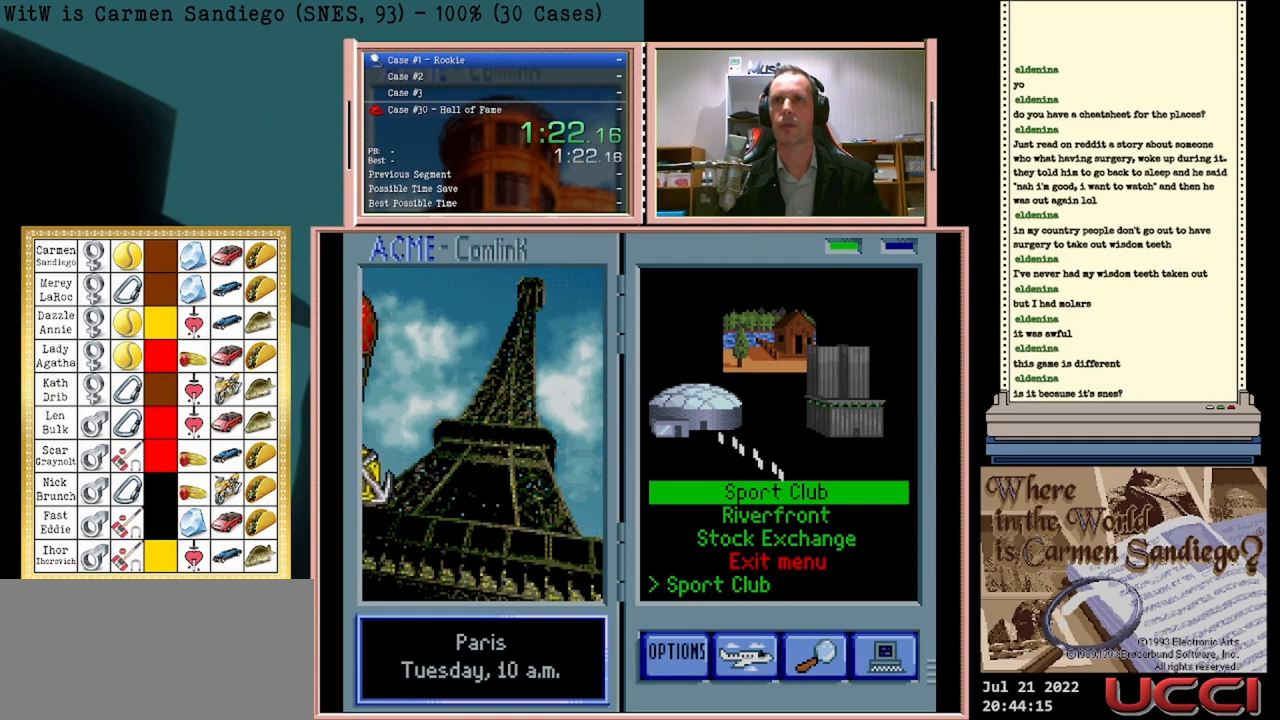
{"buttons": ["A"], "events": []}
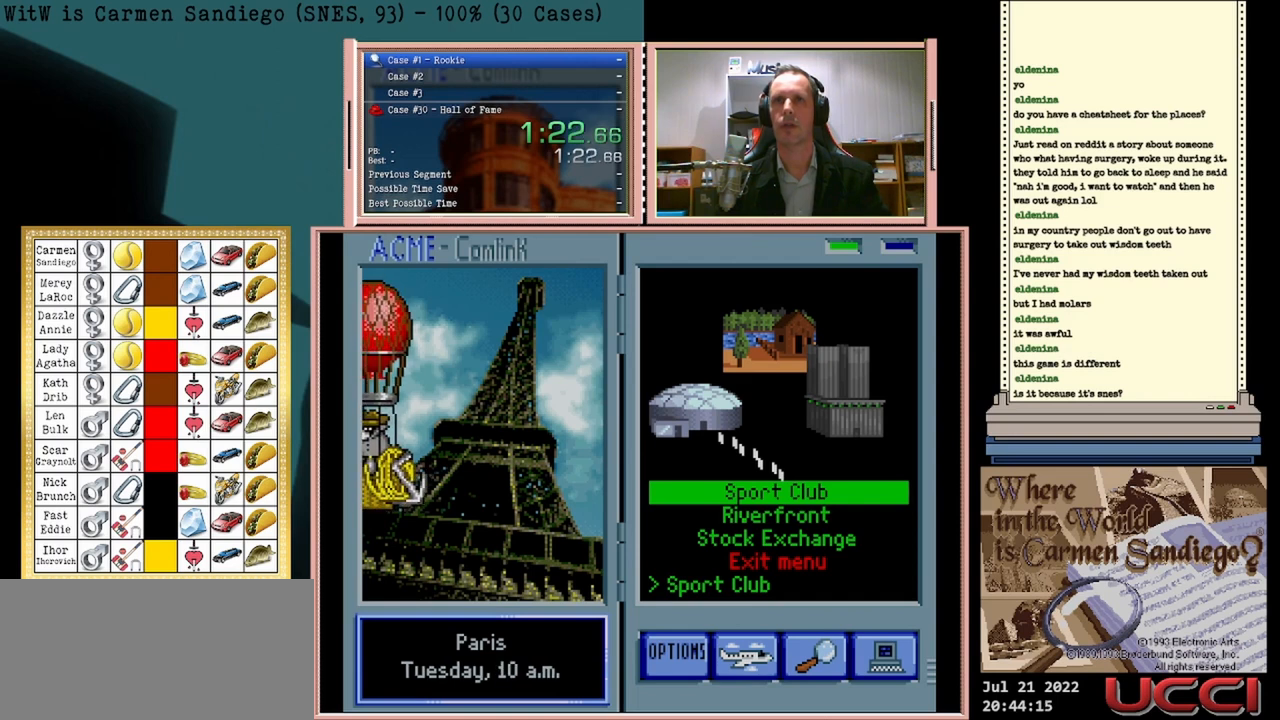
{"buttons": ["A"], "events": []}
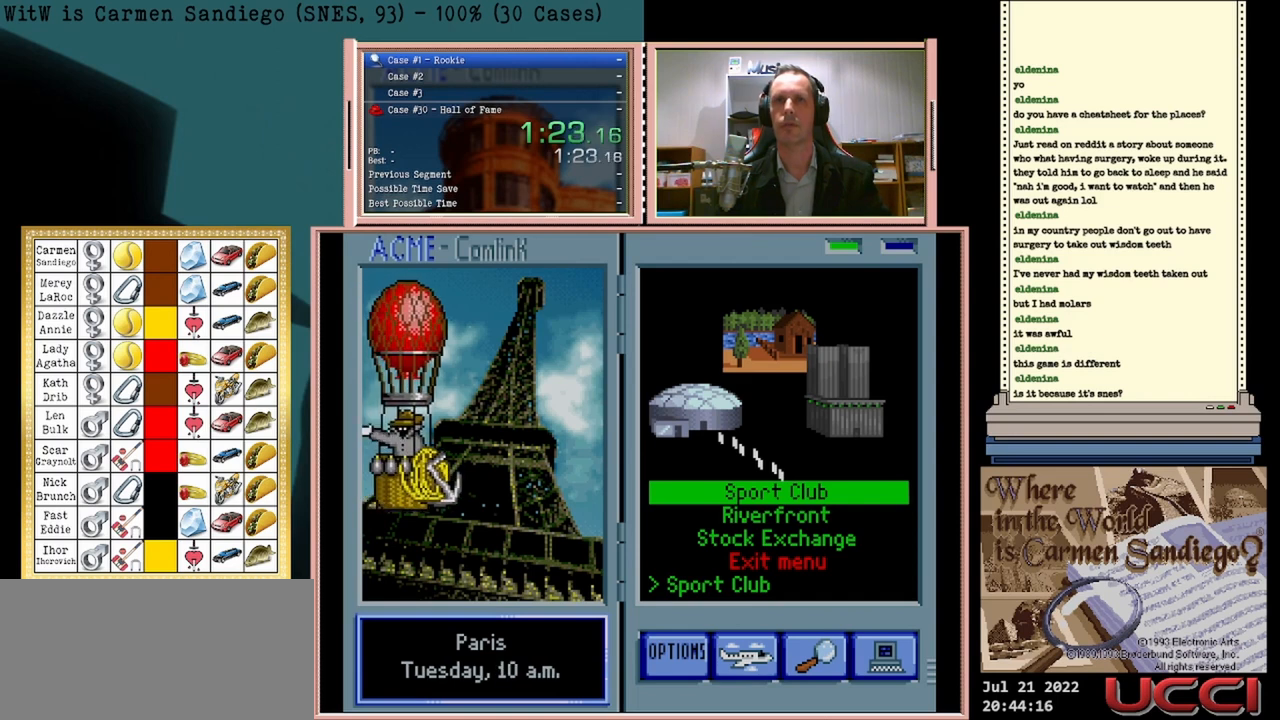
{"buttons": ["A"], "events": []}
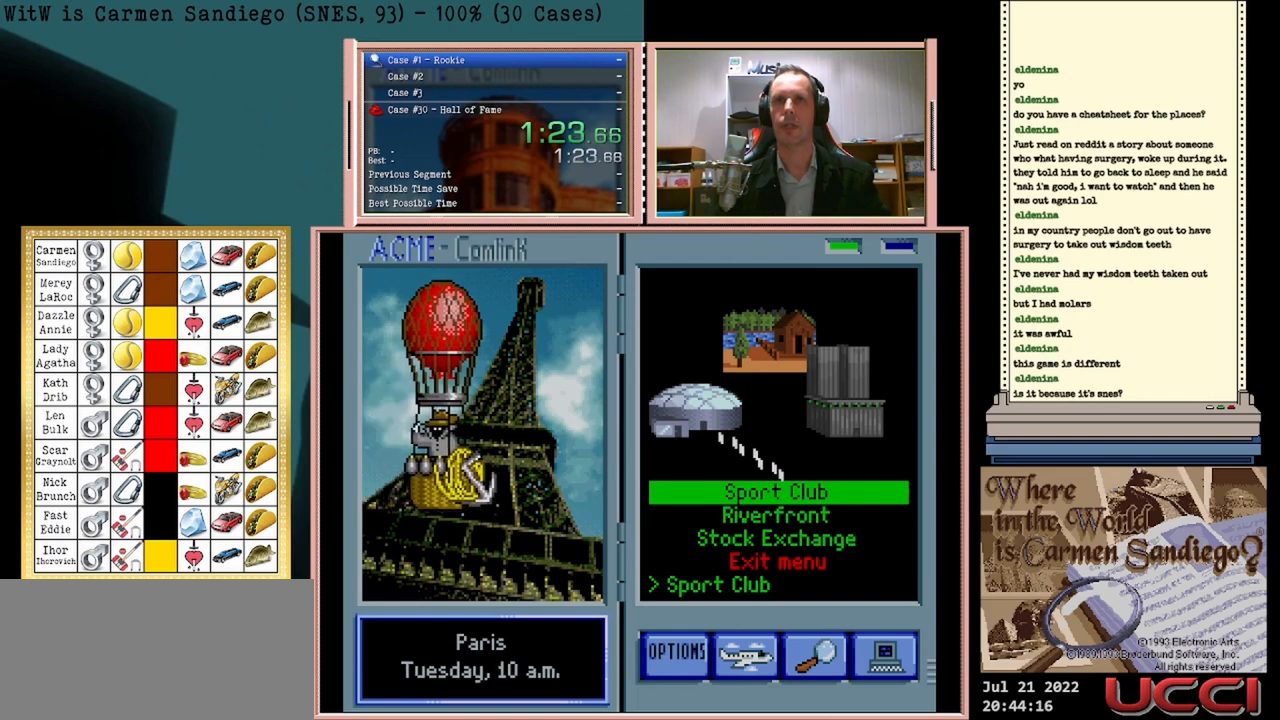
{"buttons": ["A"], "events": []}
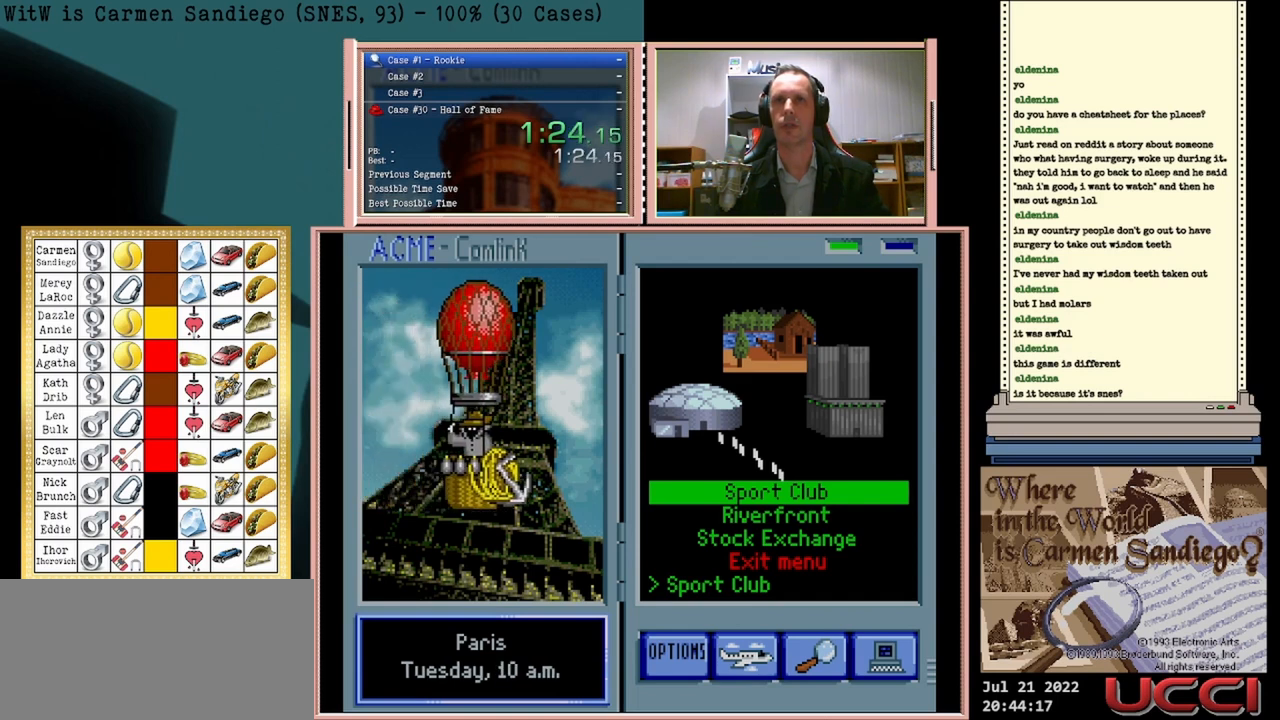
{"buttons": ["A"], "events": []}
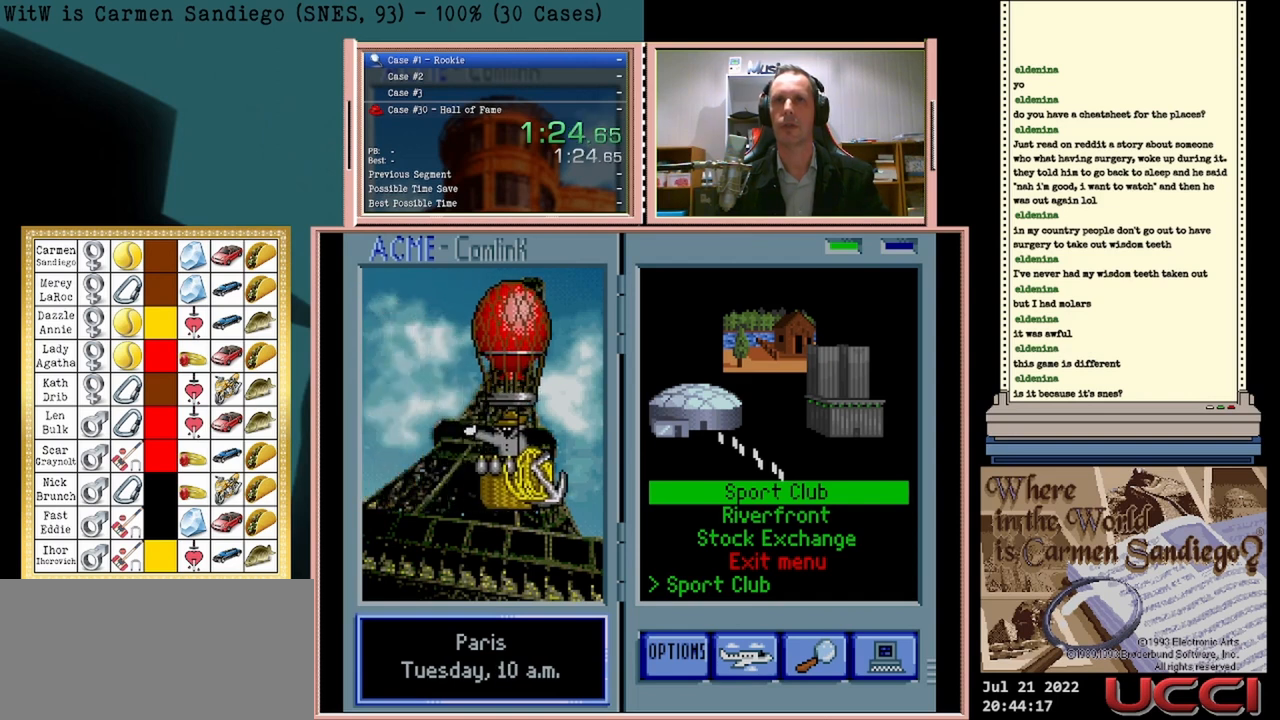
{"buttons": ["A"], "events": []}
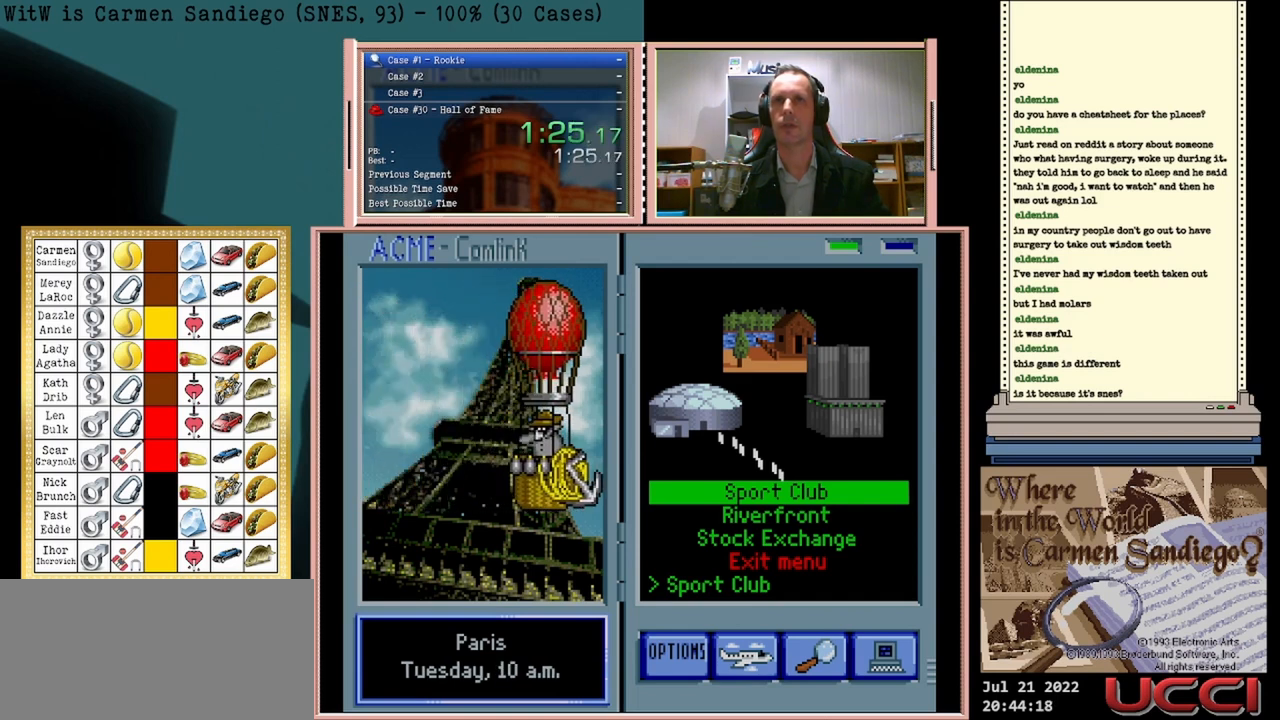
{"buttons": ["A"], "events": []}
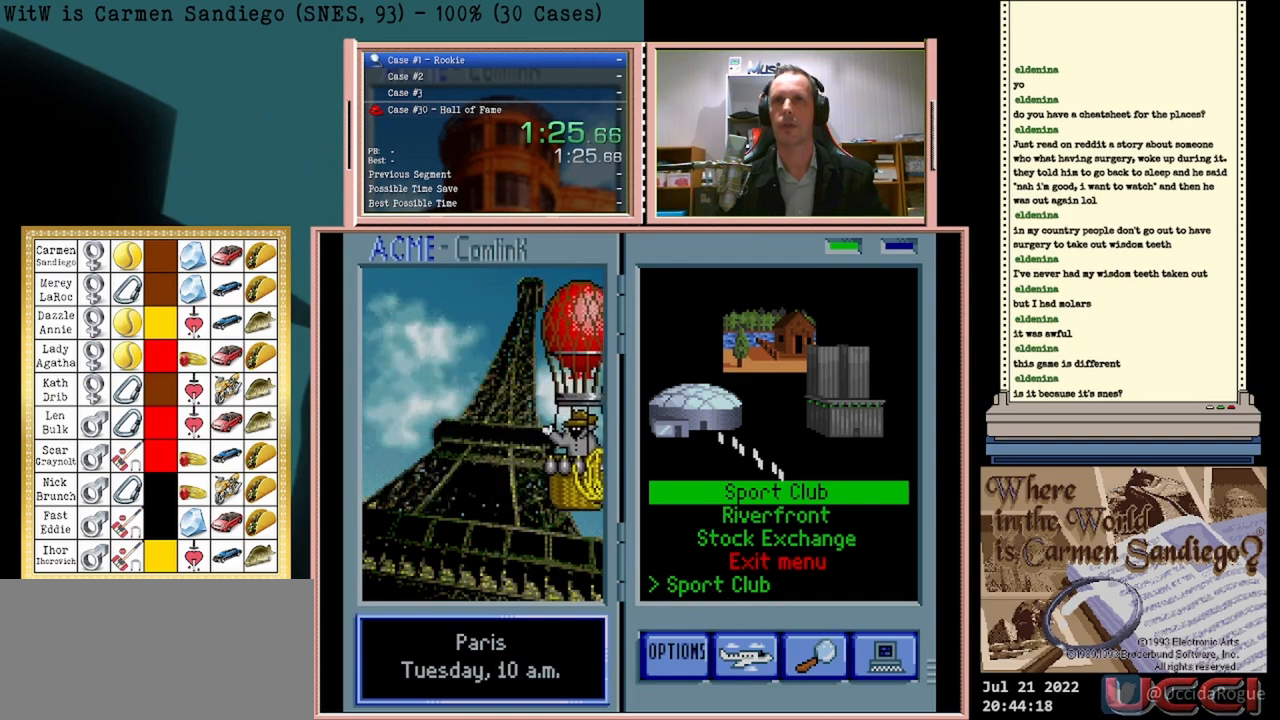
{"buttons": ["A"], "events": []}
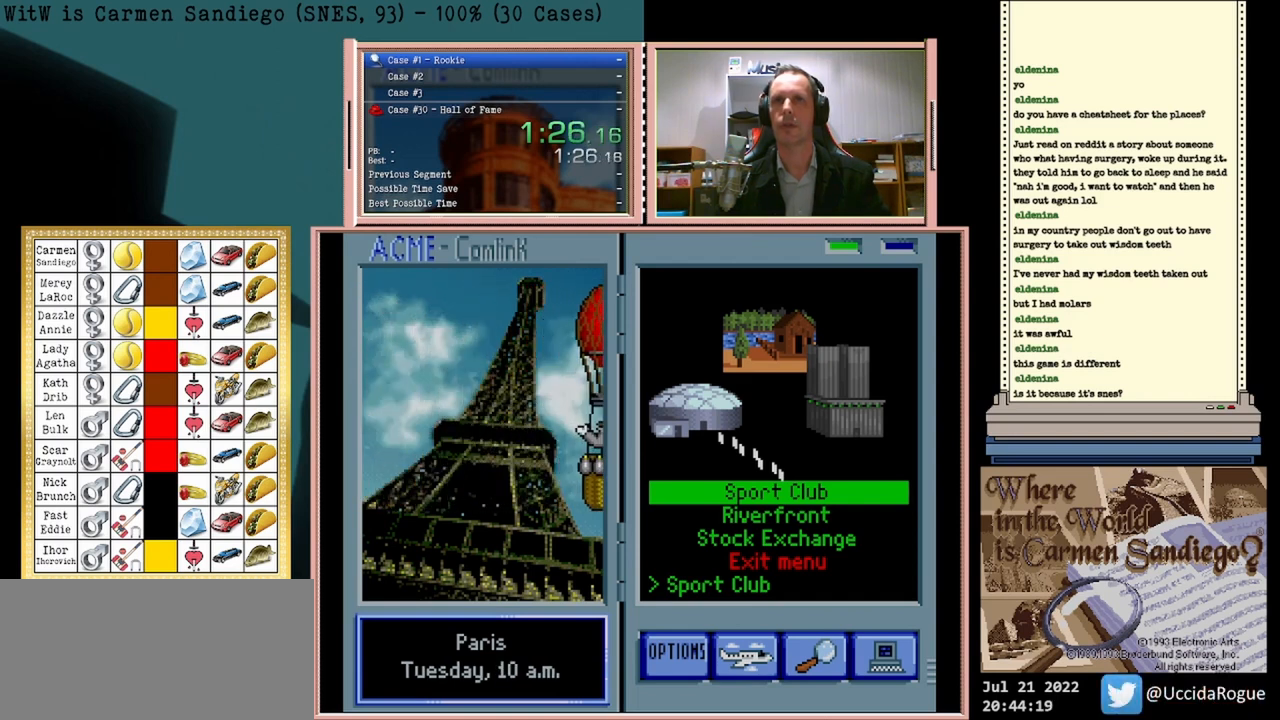
{"buttons": ["A"], "events": []}
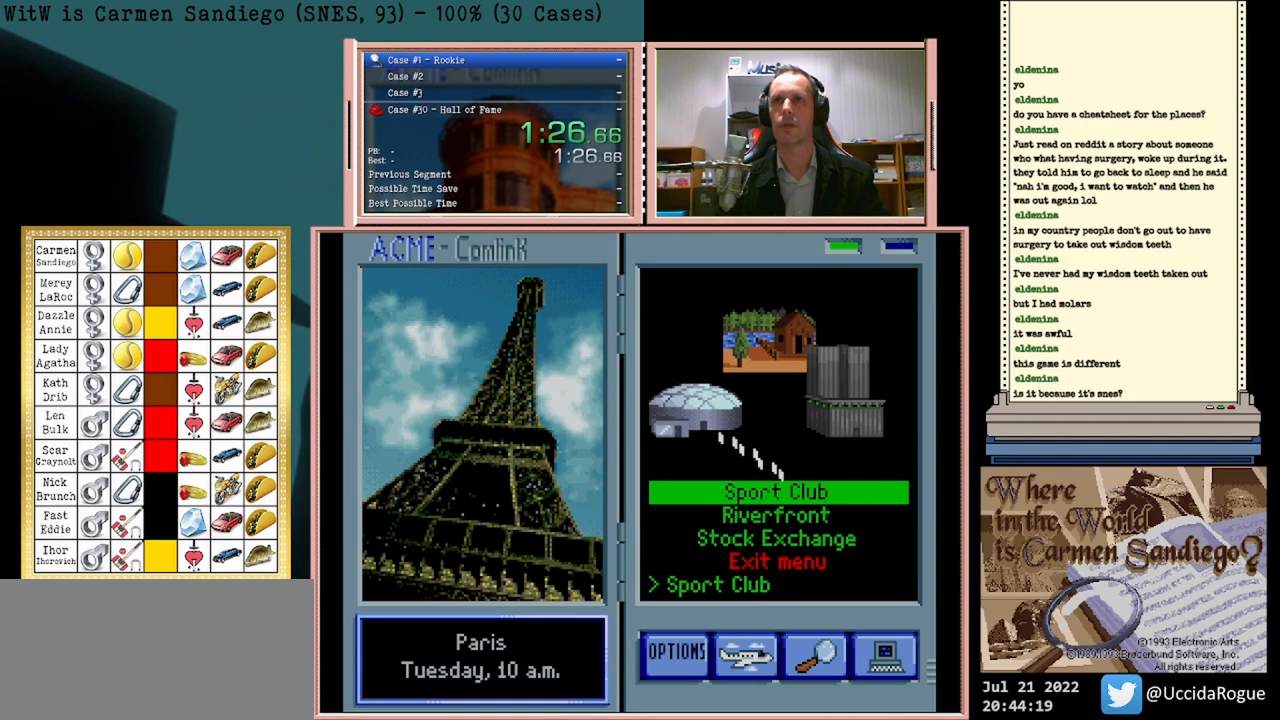
{"buttons": [], "events": [[208, "A", "up"]]}
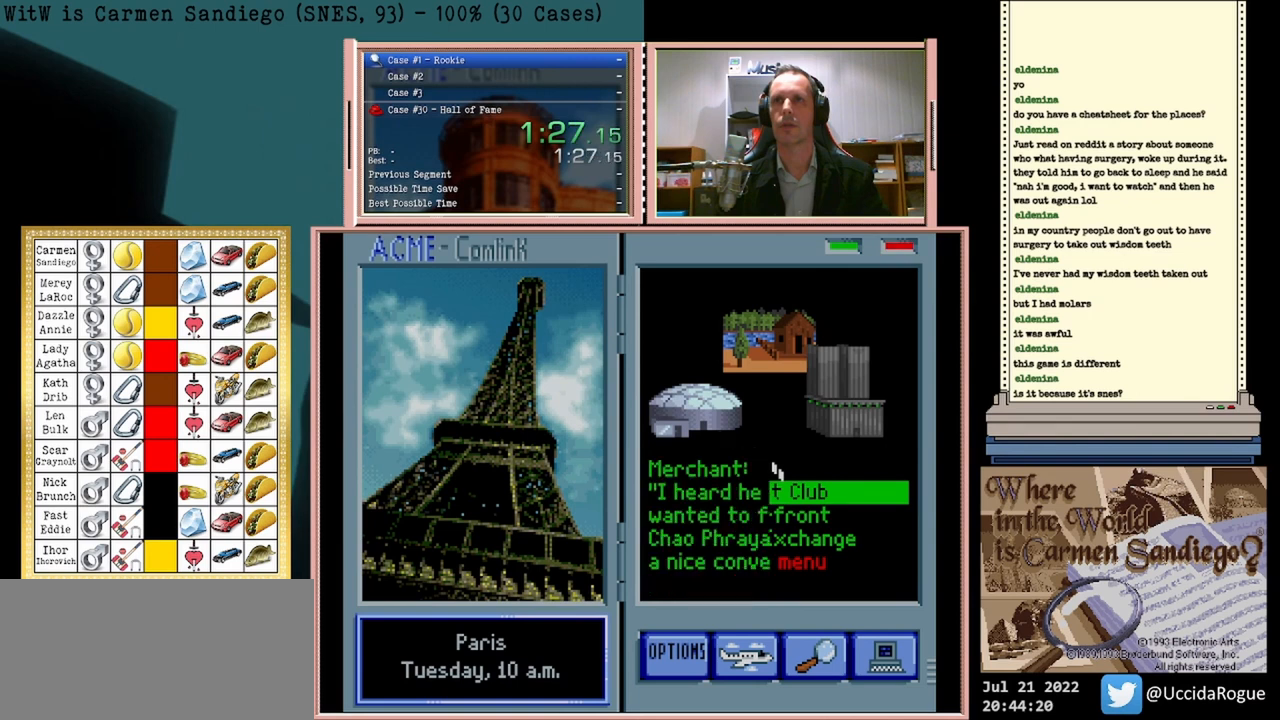
{"buttons": [], "events": []}
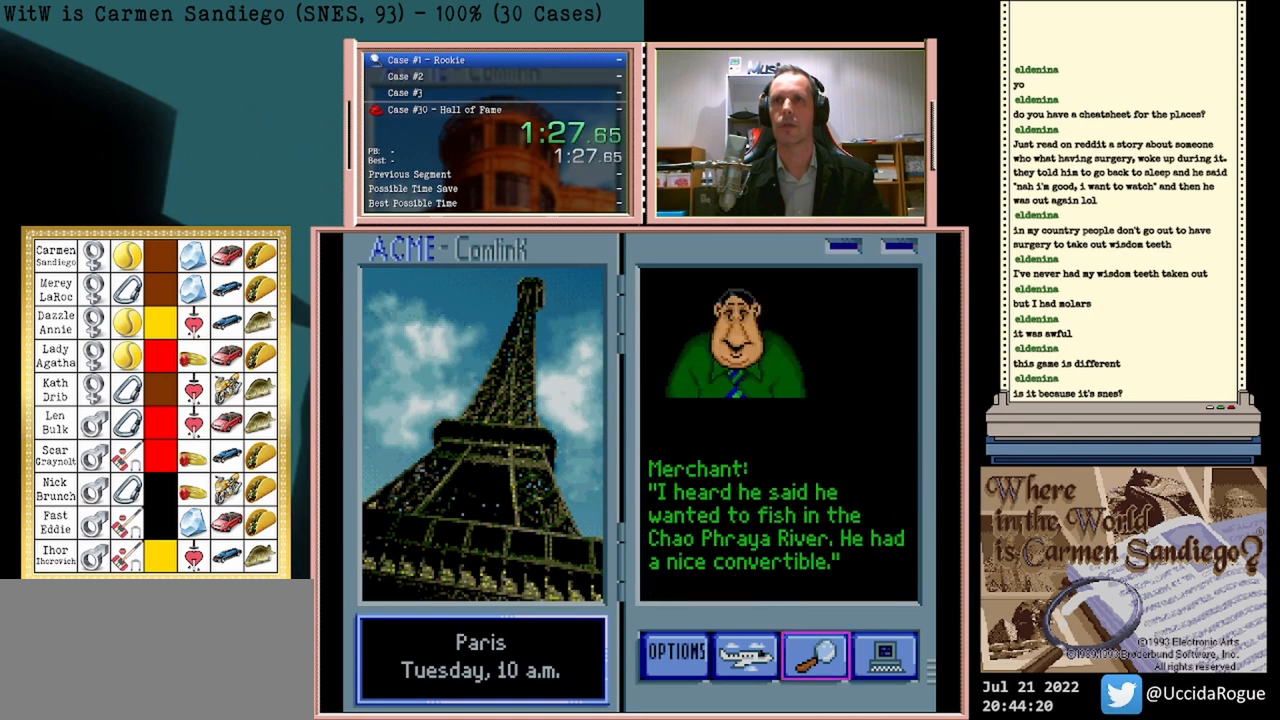
{"buttons": [], "events": []}
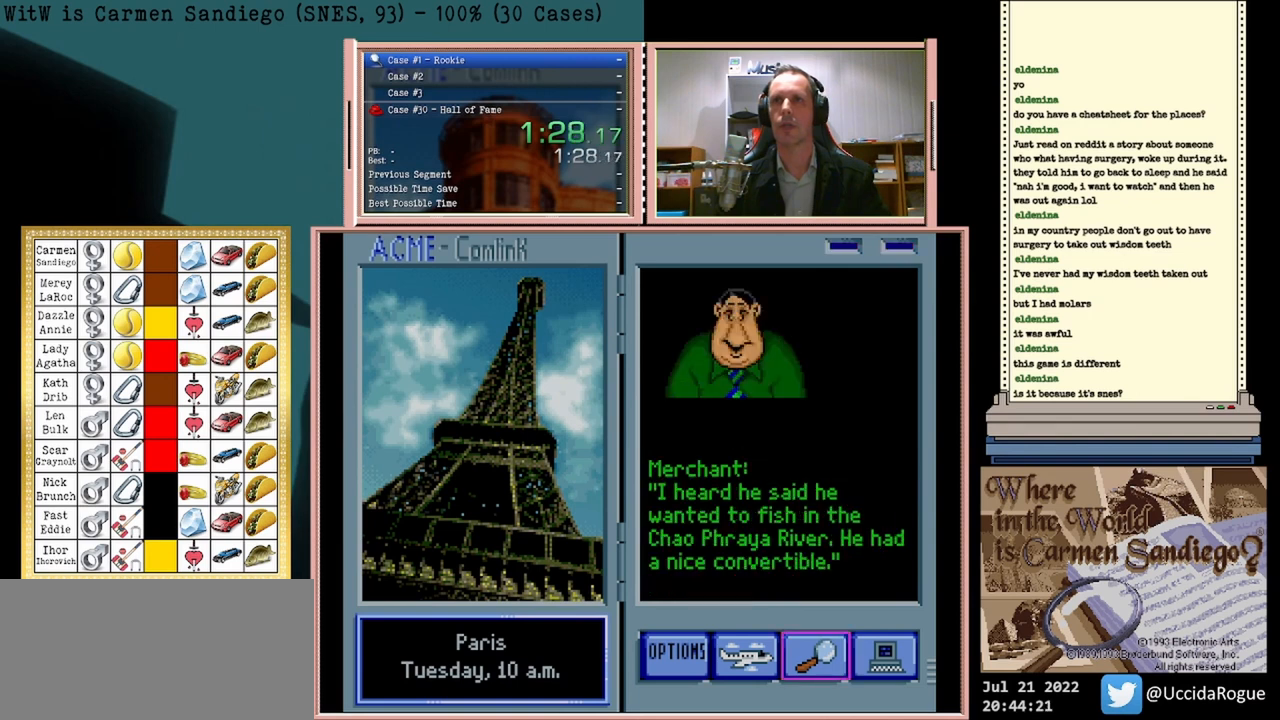
{"buttons": [], "events": []}